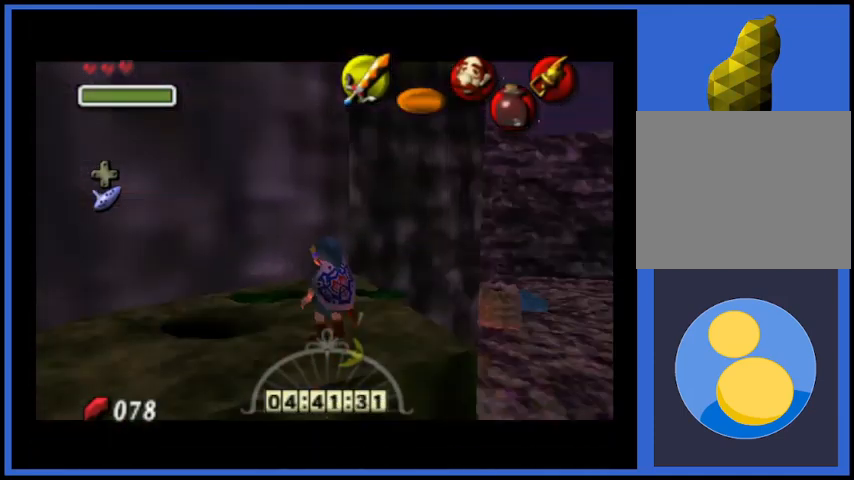
Gameplay with a controller (Xbox layout); each line is a JSON object with the inputs held at the frame after it. "events" lists button and stick changes between this image and that frame as [ms after this image, input, new state], when the widget could be followed in between. Not read: L3 R3.
{"buttons": [], "left_stick": "left", "right_stick": "center", "events": [[292, "left_stick", "left"]]}
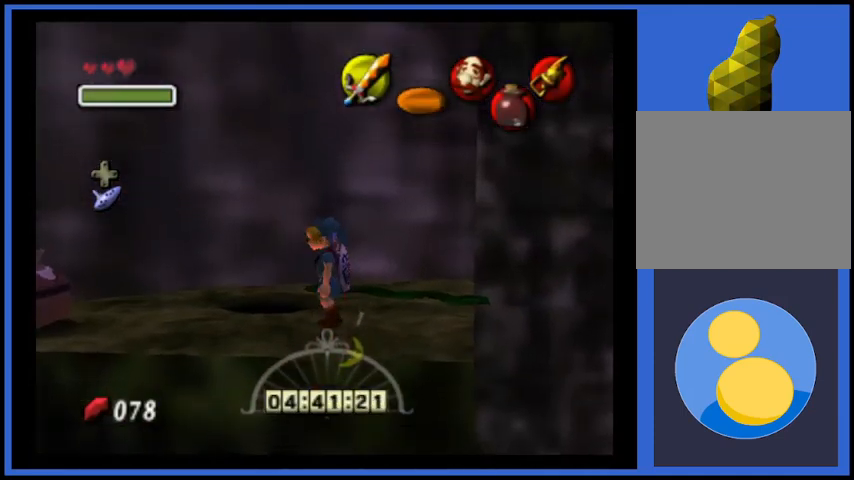
{"buttons": [], "left_stick": "center", "right_stick": "center", "events": [[84, "left_stick", "up-left"], [167, "X", "down"], [334, "X", "up"], [417, "left_stick", "center"]]}
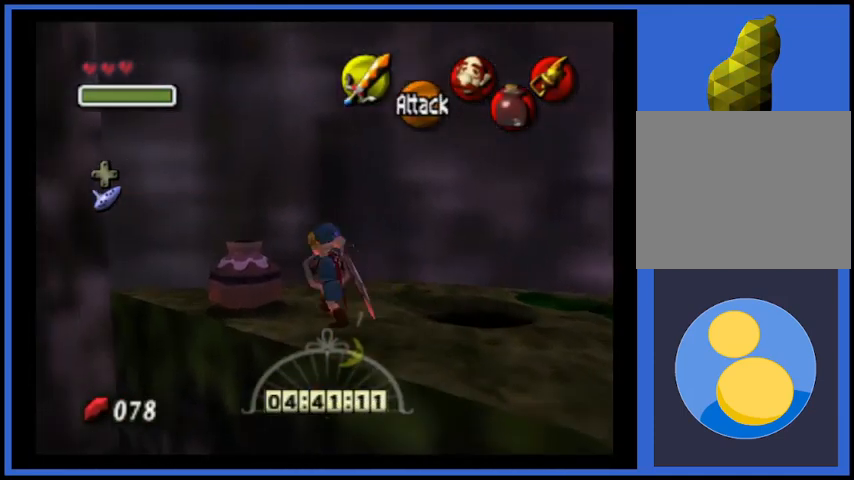
{"buttons": [], "left_stick": "center", "right_stick": "center", "events": []}
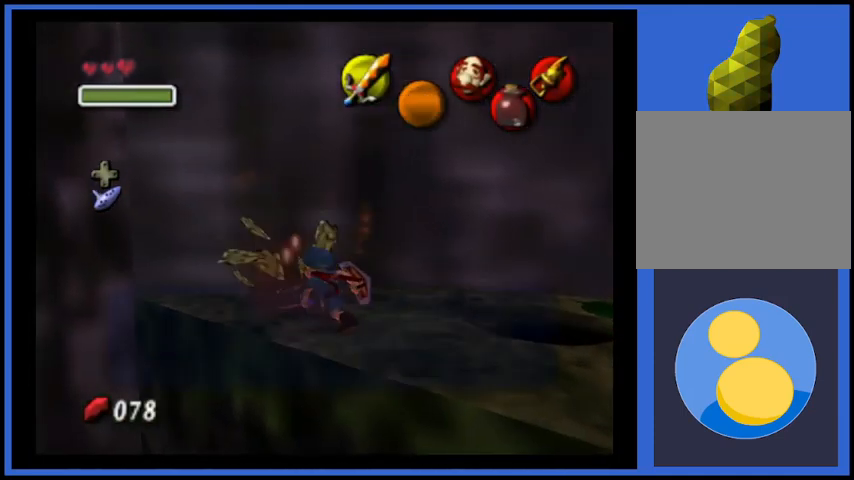
{"buttons": ["A"], "left_stick": "center", "right_stick": "center", "events": [[459, "A", "down"]]}
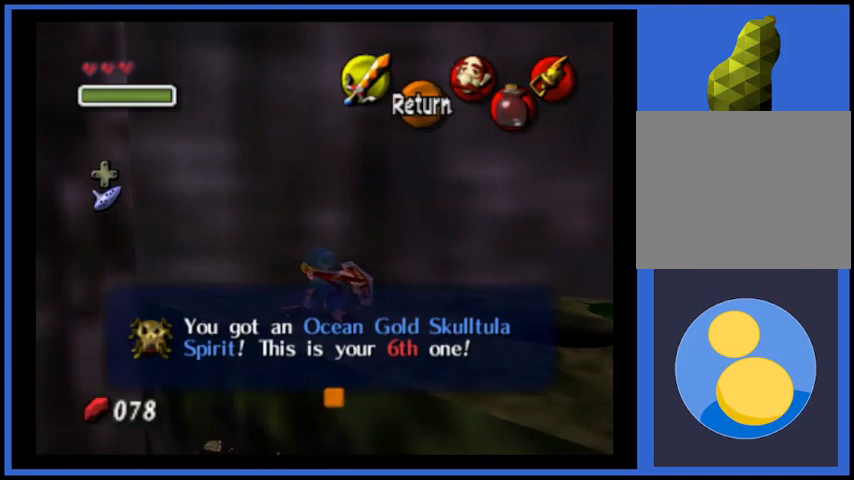
{"buttons": [], "left_stick": "down-right", "right_stick": "center", "events": [[125, "A", "up"], [208, "left_stick", "down-right"]]}
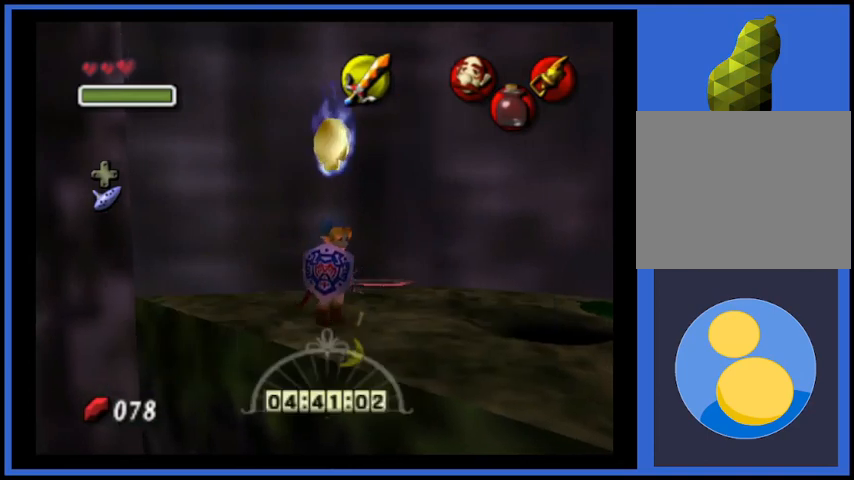
{"buttons": [], "left_stick": "center", "right_stick": "center", "events": [[251, "left_stick", "center"]]}
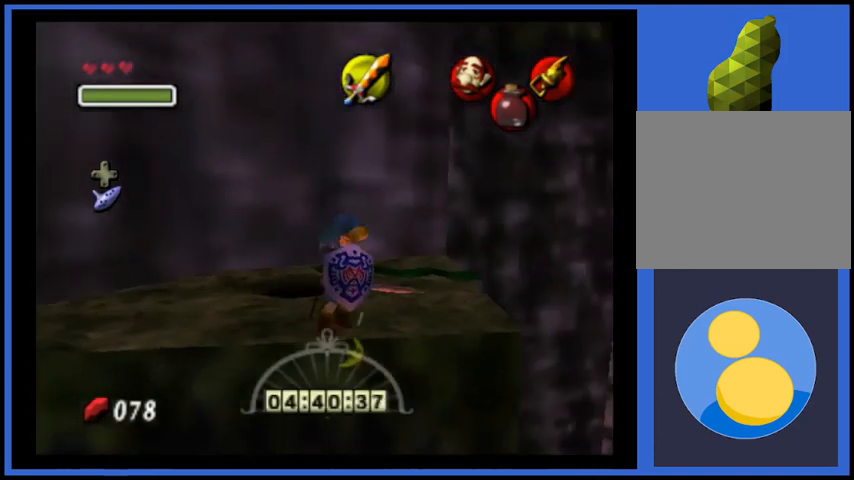
{"buttons": [], "left_stick": "center", "right_stick": "right", "events": [[42, "left_stick", "down-left"], [125, "left_stick", "center"], [459, "right_stick", "right"]]}
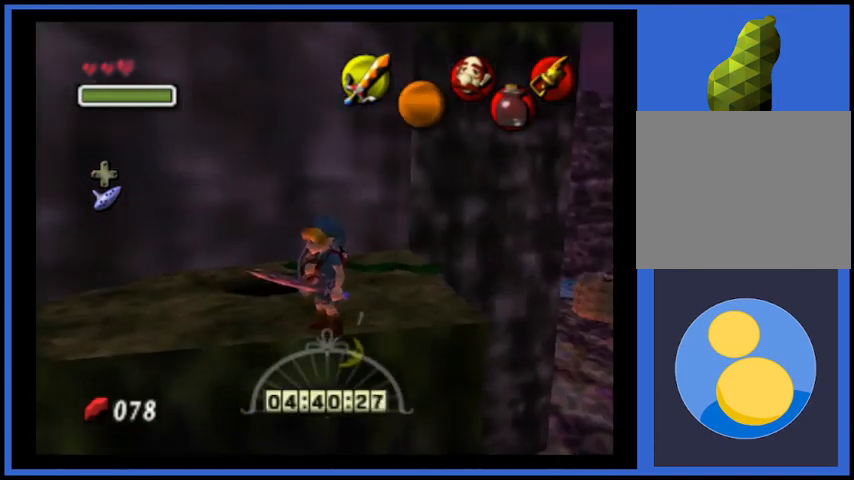
{"buttons": [], "left_stick": "center", "right_stick": "right", "events": []}
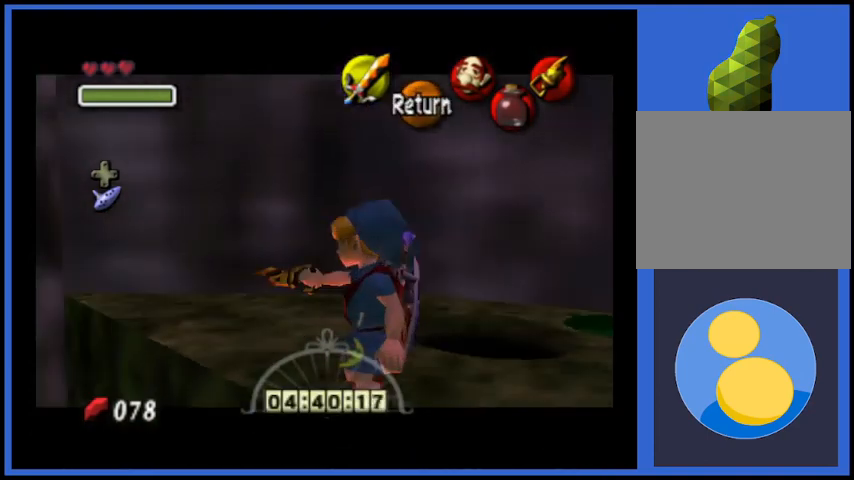
{"buttons": [], "left_stick": "down", "right_stick": "right", "events": [[167, "left_stick", "down"]]}
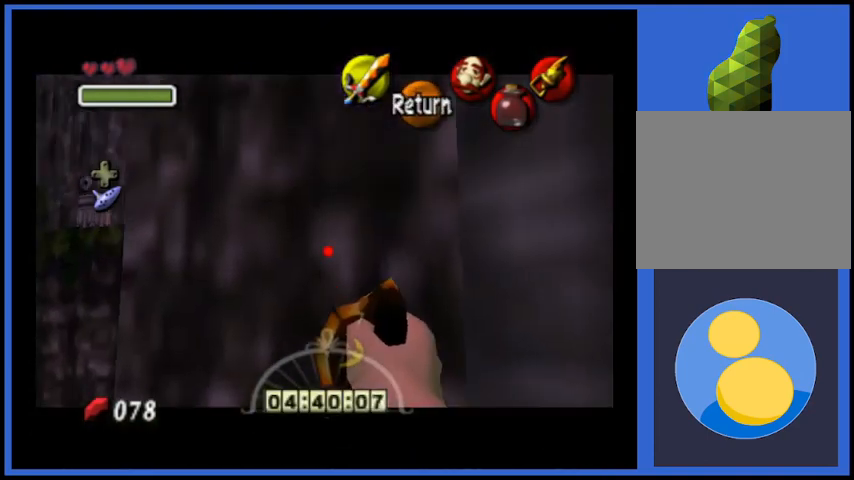
{"buttons": [], "left_stick": "center", "right_stick": "right", "events": [[417, "left_stick", "center"]]}
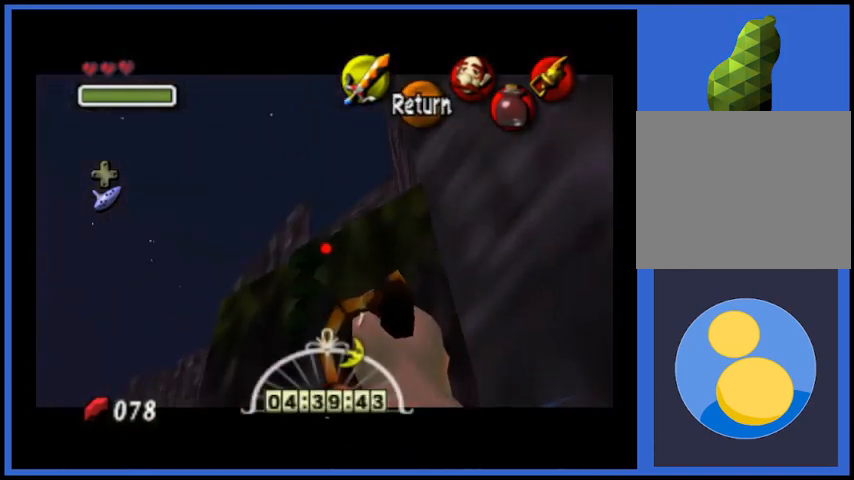
{"buttons": [], "left_stick": "center", "right_stick": "right", "events": [[83, "left_stick", "down"], [208, "left_stick", "center"]]}
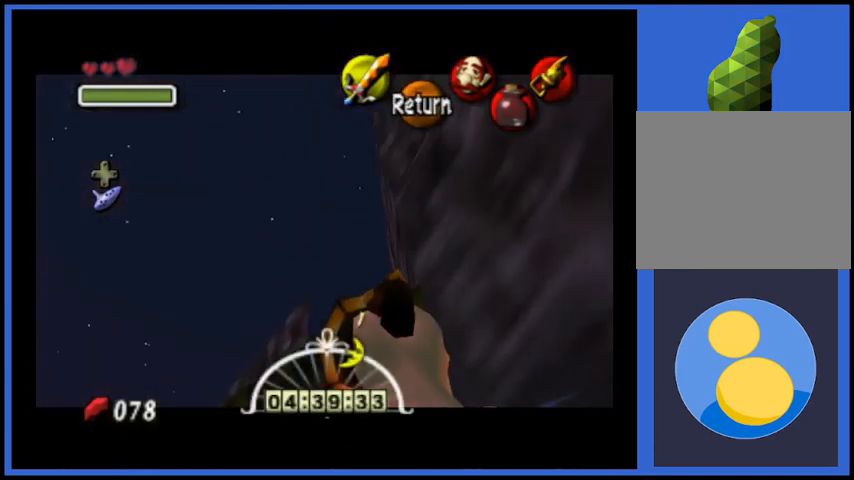
{"buttons": [], "left_stick": "center", "right_stick": "right", "events": [[42, "left_stick", "up"], [167, "left_stick", "center"]]}
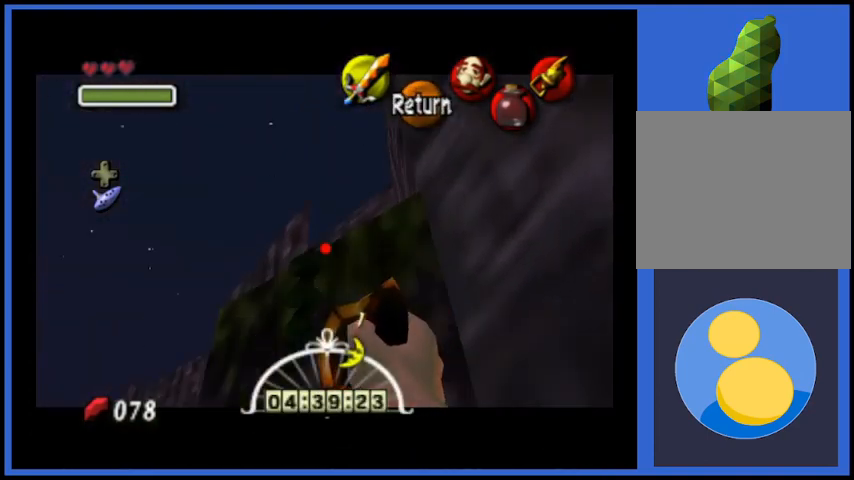
{"buttons": [], "left_stick": "center", "right_stick": "center", "events": [[125, "left_stick", "down"], [208, "left_stick", "center"], [459, "right_stick", "center"]]}
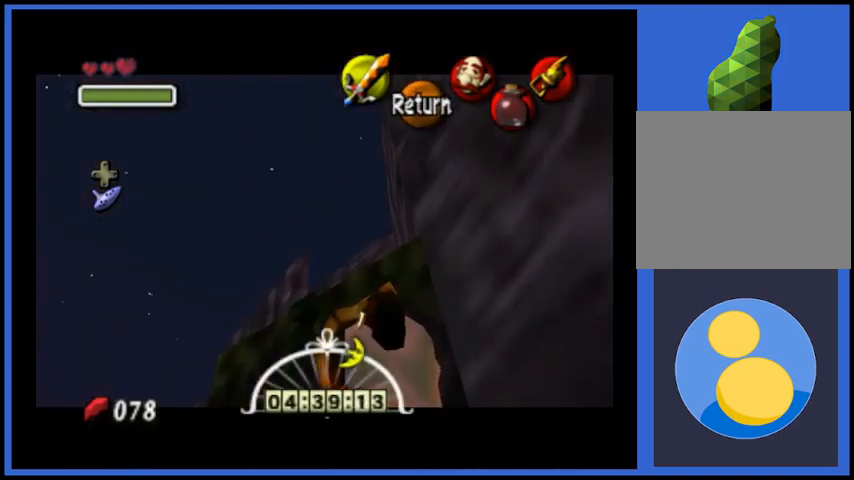
{"buttons": [], "left_stick": "down", "right_stick": "center", "events": [[209, "A", "down"], [334, "A", "up"], [459, "left_stick", "down"]]}
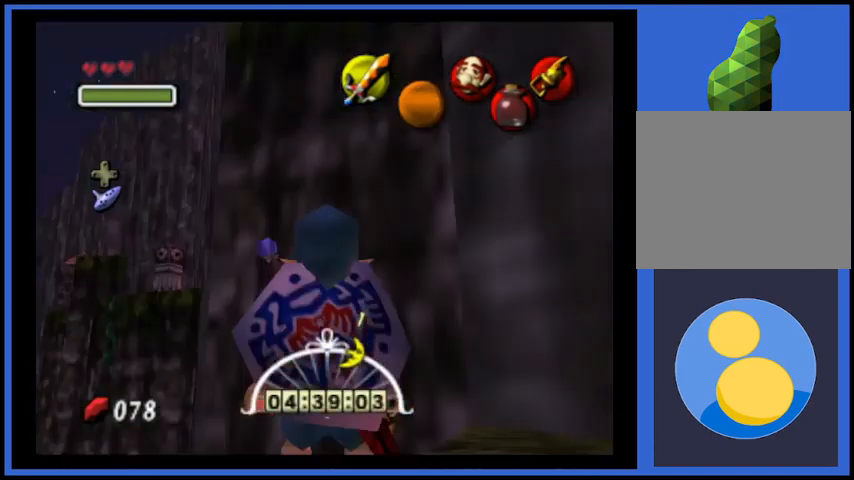
{"buttons": [], "left_stick": "center", "right_stick": "center", "events": [[250, "left_stick", "center"]]}
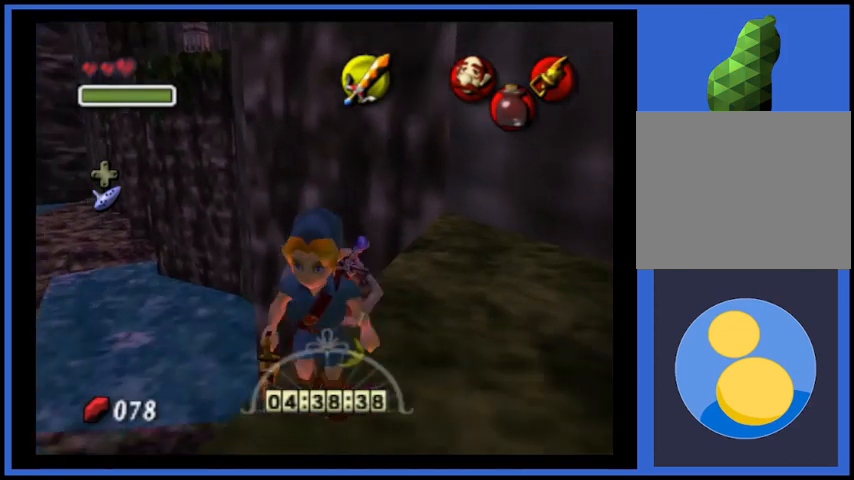
{"buttons": [], "left_stick": "center", "right_stick": "center", "events": [[292, "left_stick", "down-left"], [417, "left_stick", "center"]]}
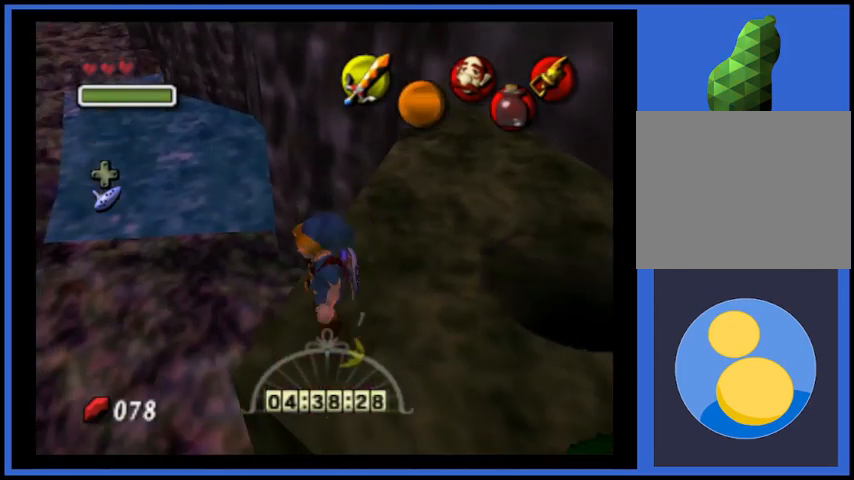
{"buttons": [], "left_stick": "center", "right_stick": "center", "events": [[250, "left_stick", "down"], [375, "left_stick", "center"]]}
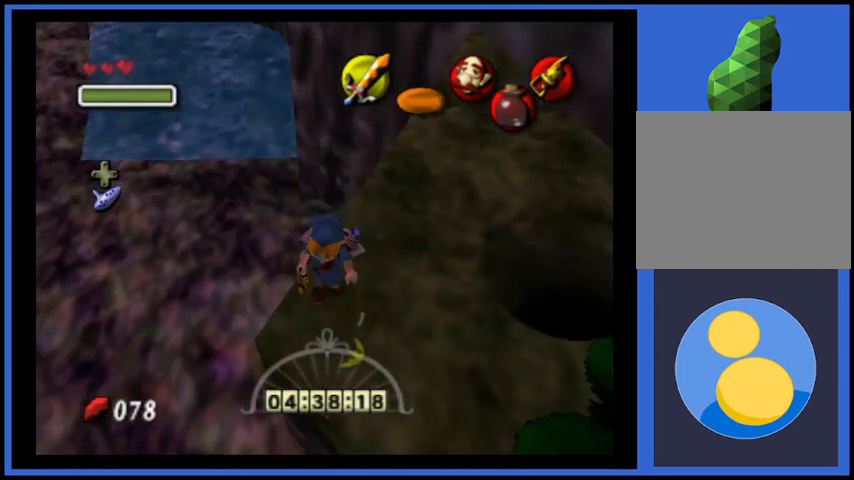
{"buttons": [], "left_stick": "center", "right_stick": "center", "events": [[209, "left_stick", "down"], [334, "left_stick", "center"]]}
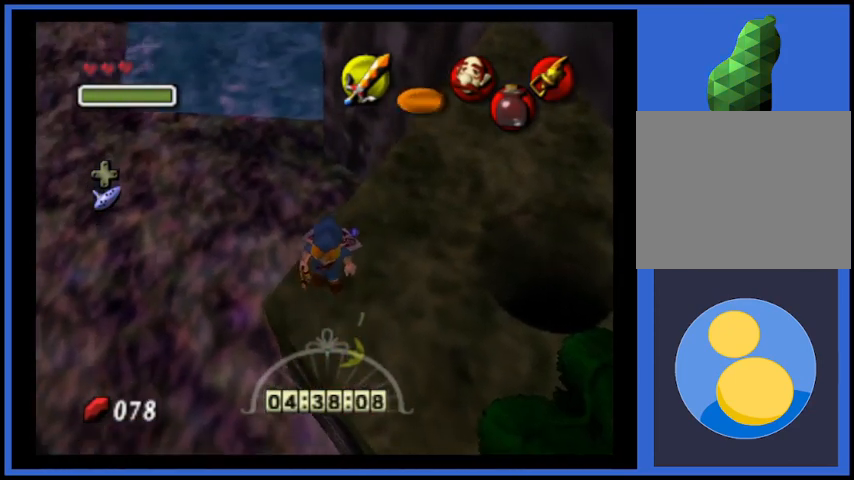
{"buttons": [], "left_stick": "center", "right_stick": "right", "events": [[167, "left_stick", "down"], [292, "left_stick", "center"], [500, "right_stick", "right"]]}
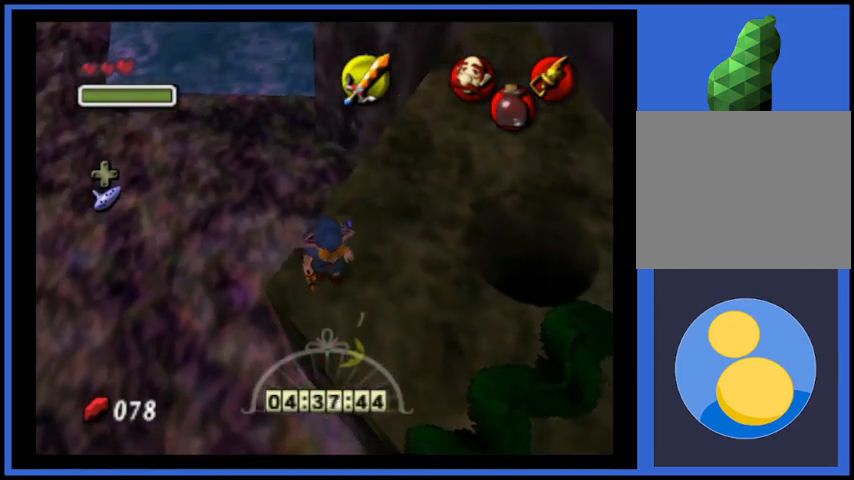
{"buttons": [], "left_stick": "center", "right_stick": "right", "events": []}
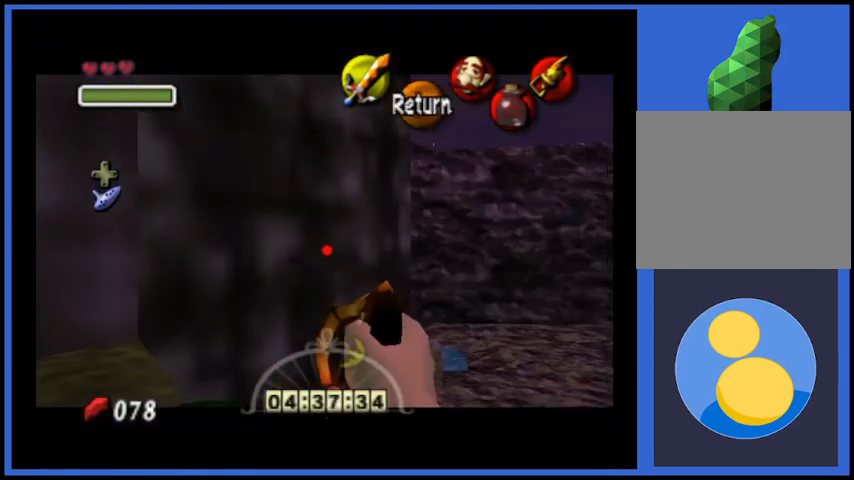
{"buttons": [], "left_stick": "center", "right_stick": "right", "events": [[42, "left_stick", "down-right"], [500, "left_stick", "center"]]}
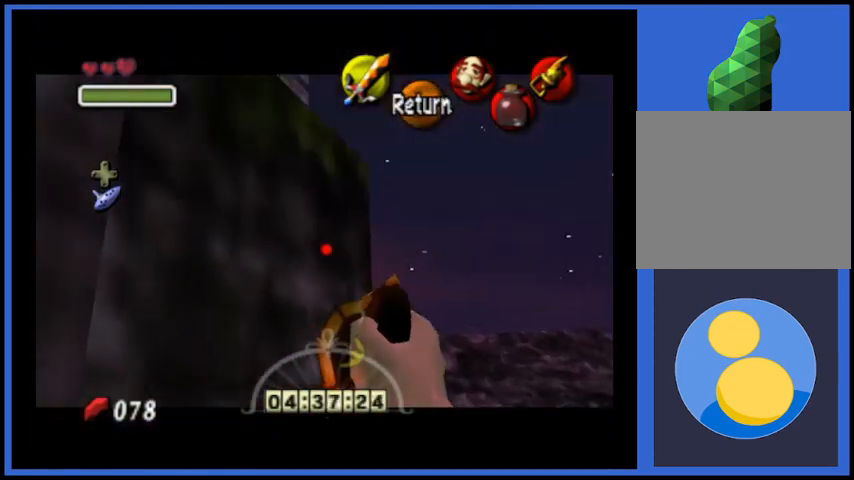
{"buttons": [], "left_stick": "center", "right_stick": "right", "events": [[167, "left_stick", "down"], [417, "left_stick", "center"]]}
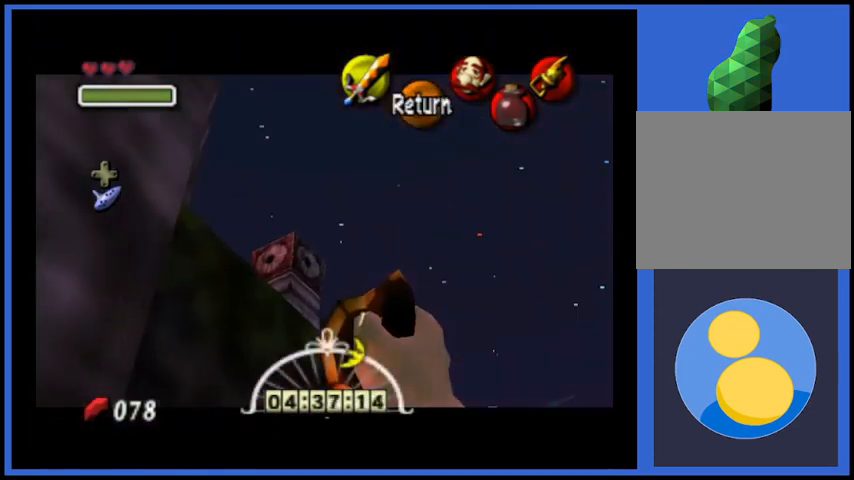
{"buttons": [], "left_stick": "center", "right_stick": "right", "events": []}
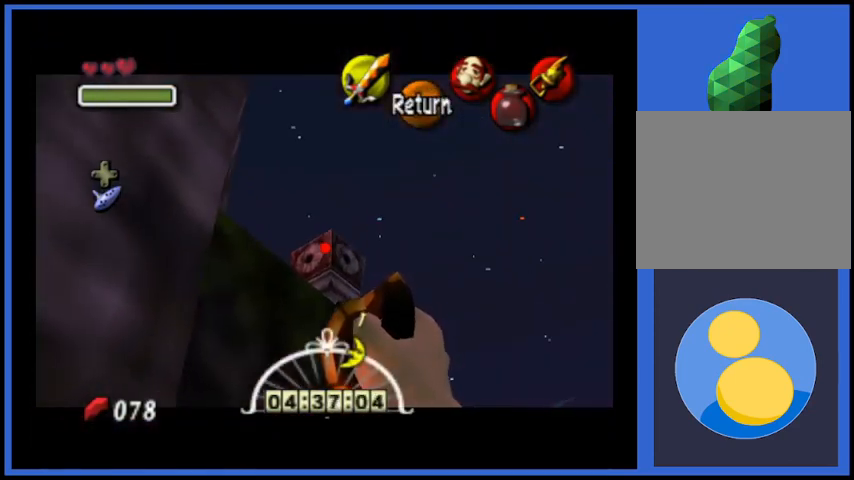
{"buttons": [], "left_stick": "center", "right_stick": "center", "events": [[125, "right_stick", "center"]]}
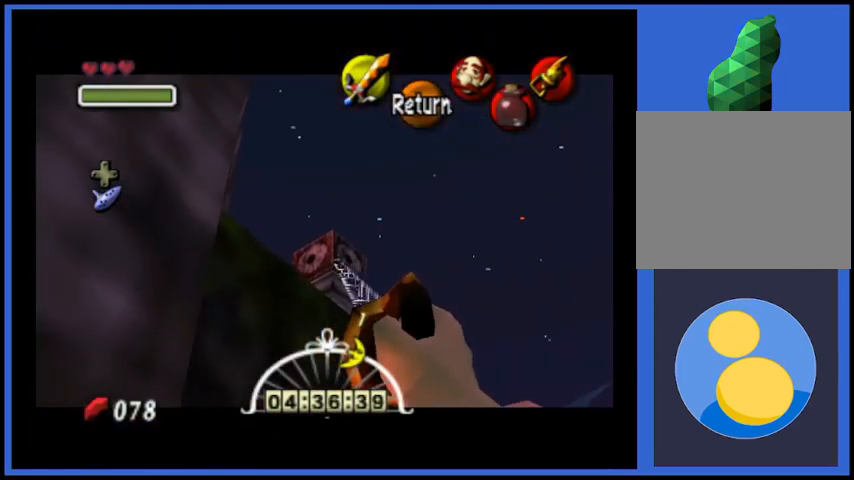
{"buttons": [], "left_stick": "center", "right_stick": "center", "events": []}
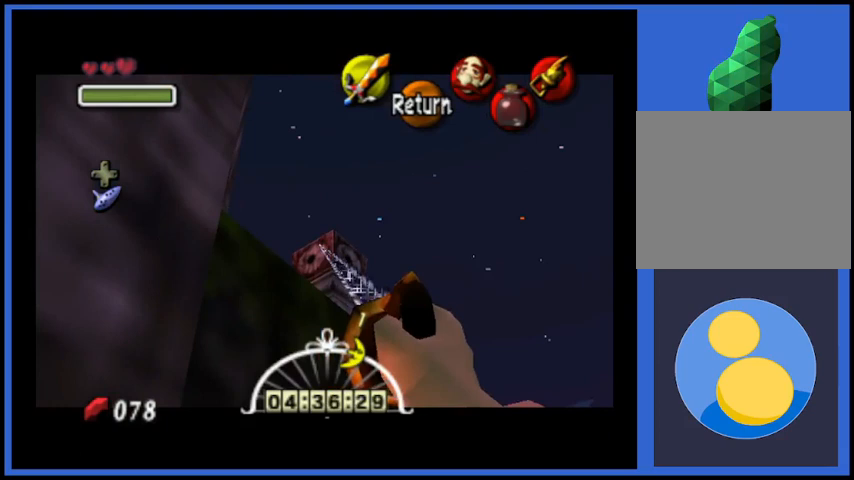
{"buttons": [], "left_stick": "up", "right_stick": "center", "events": [[209, "left_stick", "up"]]}
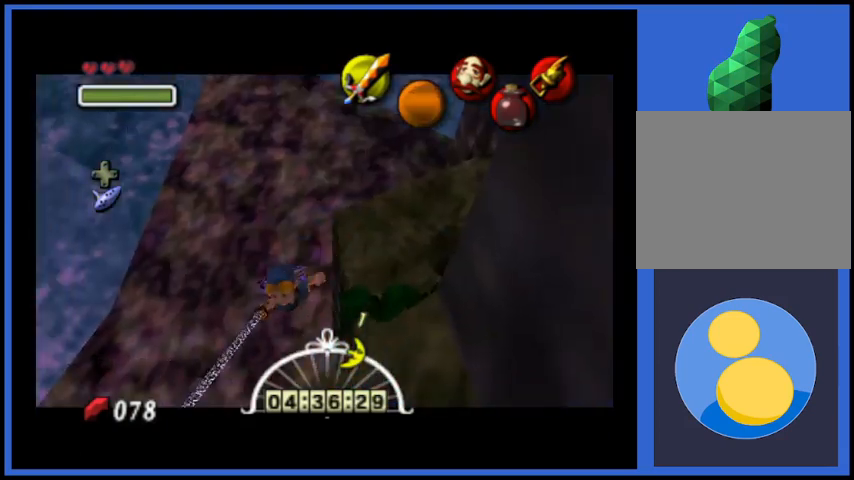
{"buttons": [], "left_stick": "left", "right_stick": "center", "events": [[500, "left_stick", "left"]]}
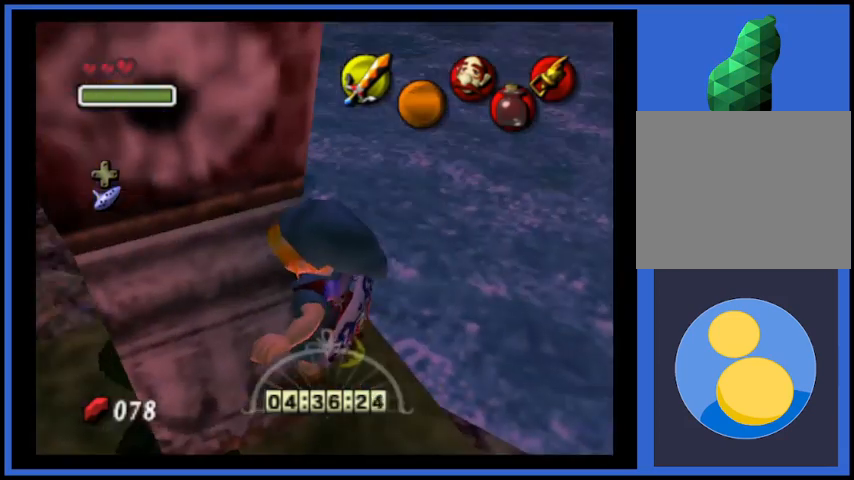
{"buttons": [], "left_stick": "center", "right_stick": "center", "events": [[167, "left_stick", "up-left"], [334, "left_stick", "center"]]}
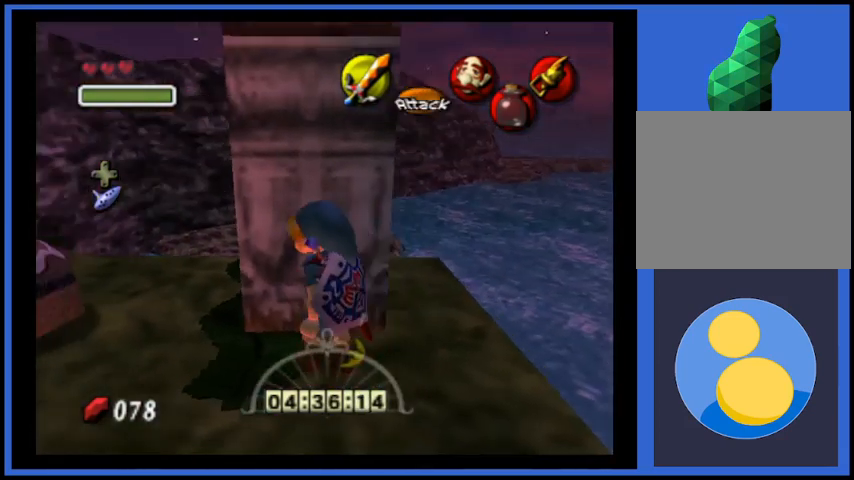
{"buttons": [], "left_stick": "center", "right_stick": "right", "events": [[83, "left_stick", "down-right"], [417, "left_stick", "center"], [500, "right_stick", "right"]]}